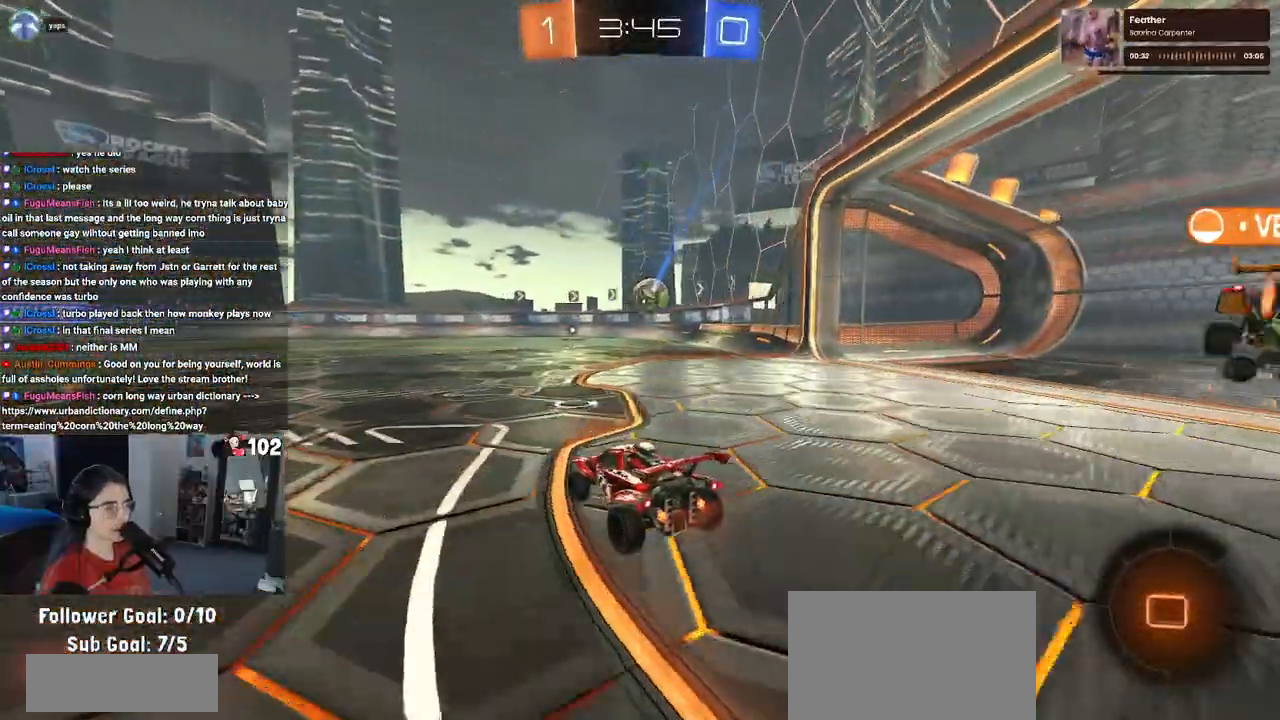
Gameplay with a controller (PlayStation layout); each line is a JSON object with the inputs held at the frame after it. "events" lists button and stick changes between this image and that frame as [ms after this image, input, new state], when the widget could be followed in between.
{"buttons": ["SQUARE", "R2"], "left_stick": "down", "right_stick": "center", "events": [[100, "CROSS", "down"], [133, "left_stick", "up-right"], [183, "CROSS", "up"], [250, "CROSS", "down"], [300, "SQUARE", "down"], [333, "CROSS", "up"], [333, "left_stick", "down"]]}
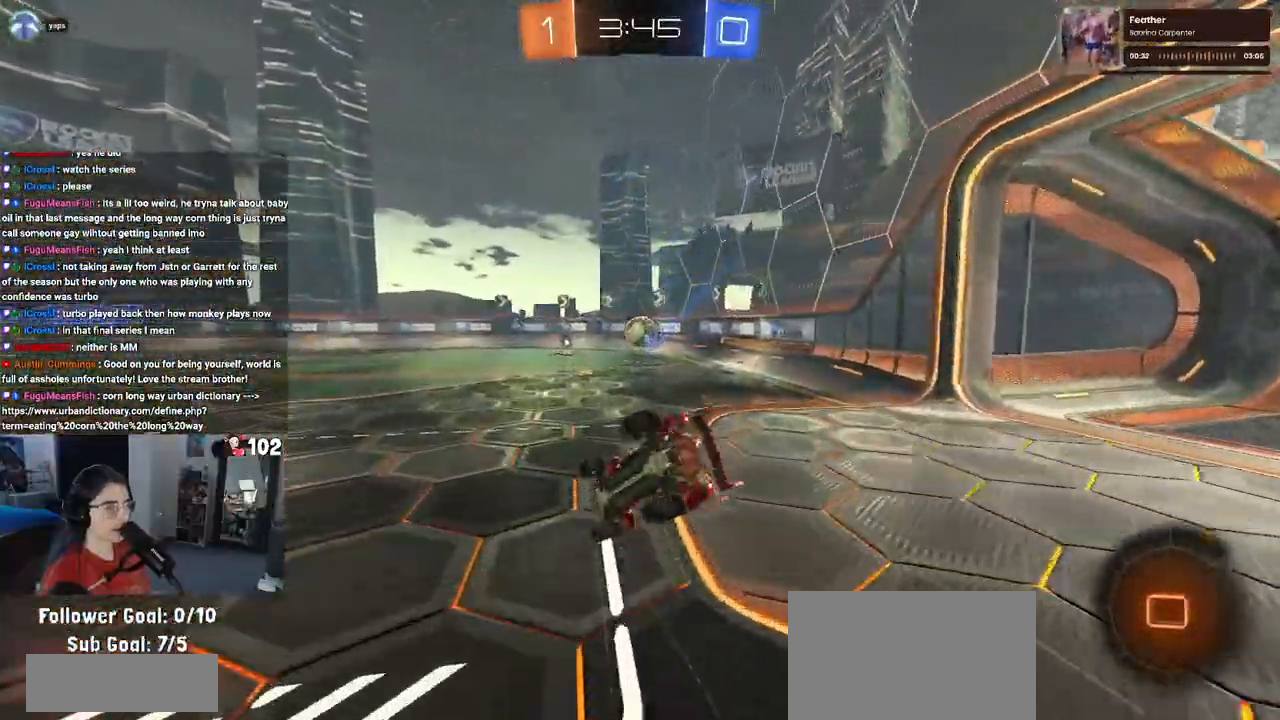
{"buttons": ["SQUARE", "R2"], "left_stick": "down-right", "right_stick": "center", "events": [[17, "left_stick", "down-right"]]}
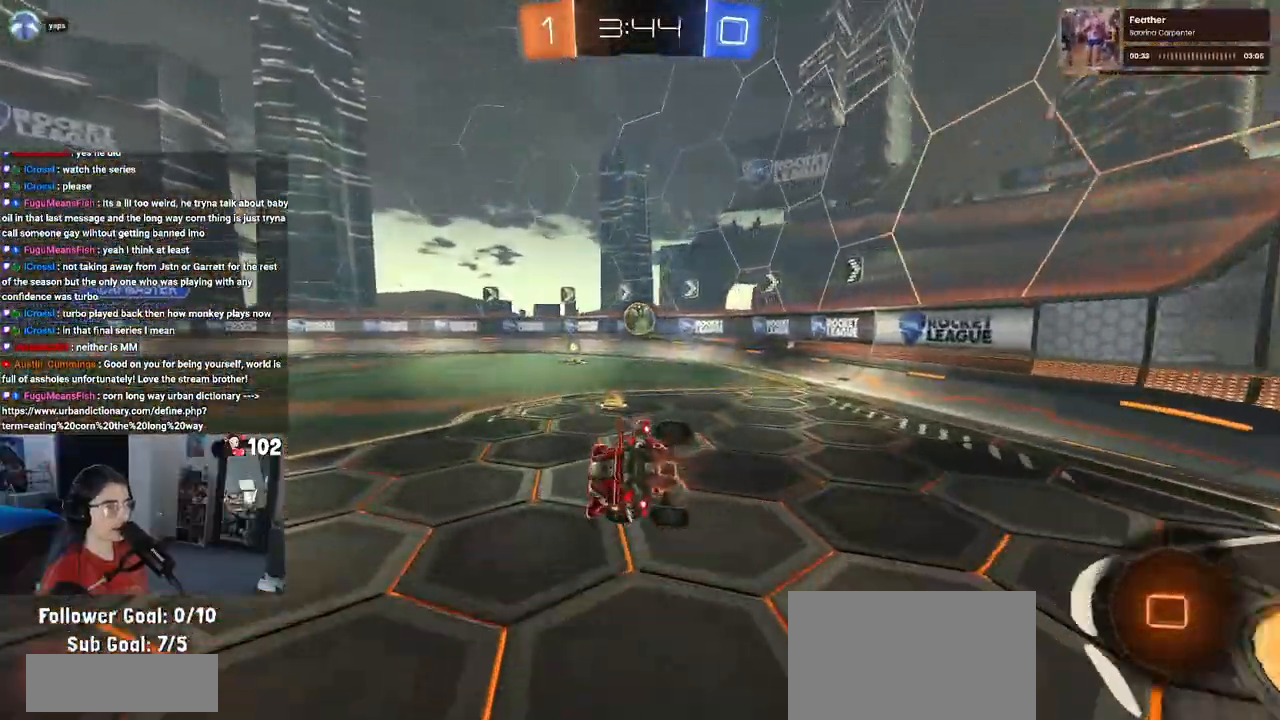
{"buttons": ["R2"], "left_stick": "center", "right_stick": "center", "events": [[183, "SQUARE", "up"], [483, "left_stick", "center"]]}
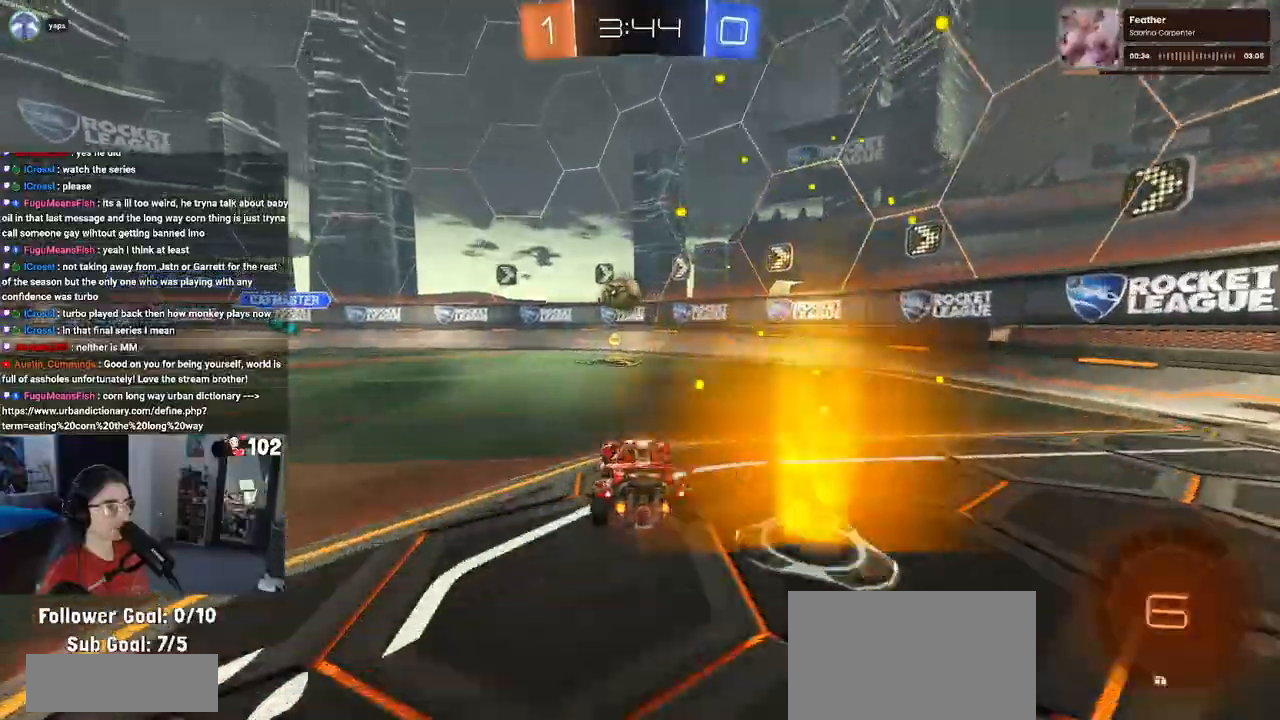
{"buttons": ["R1", "R2"], "left_stick": "left", "right_stick": "center", "events": [[167, "R1", "down"], [350, "SQUARE", "down"], [350, "left_stick", "left"], [483, "SQUARE", "up"]]}
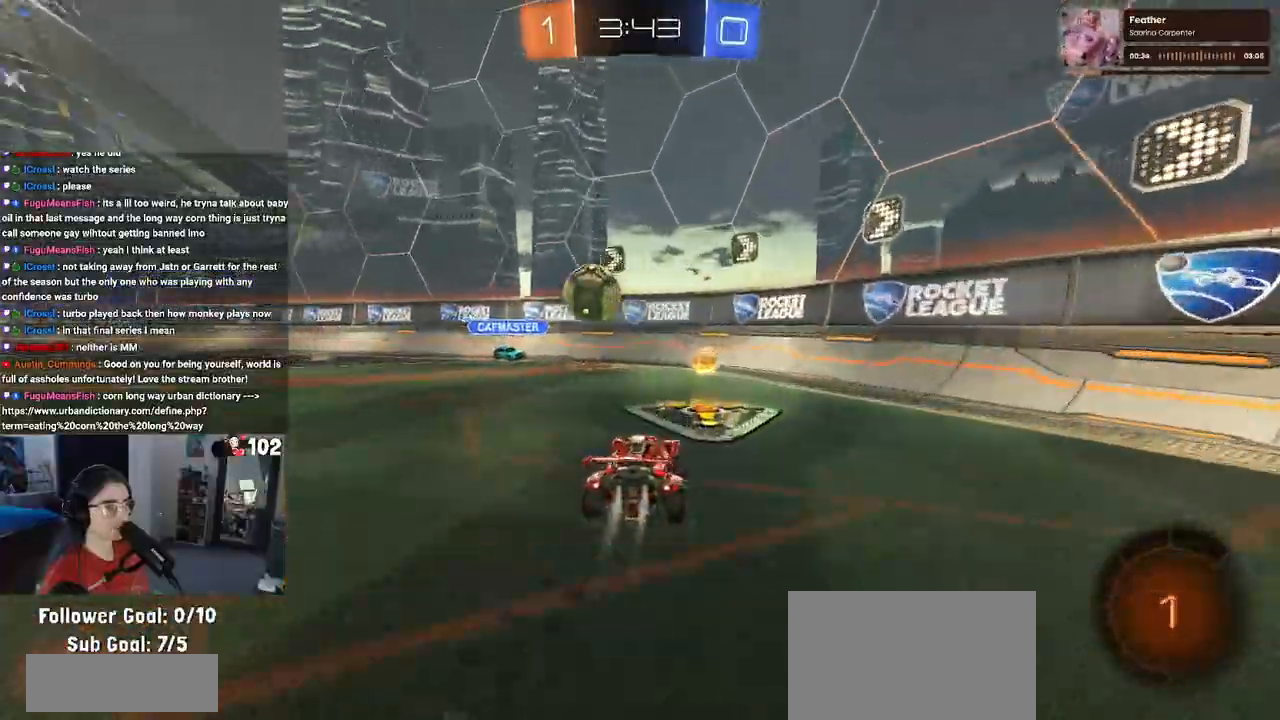
{"buttons": ["R1", "R2"], "left_stick": "right", "right_stick": "center", "events": [[317, "left_stick", "right"]]}
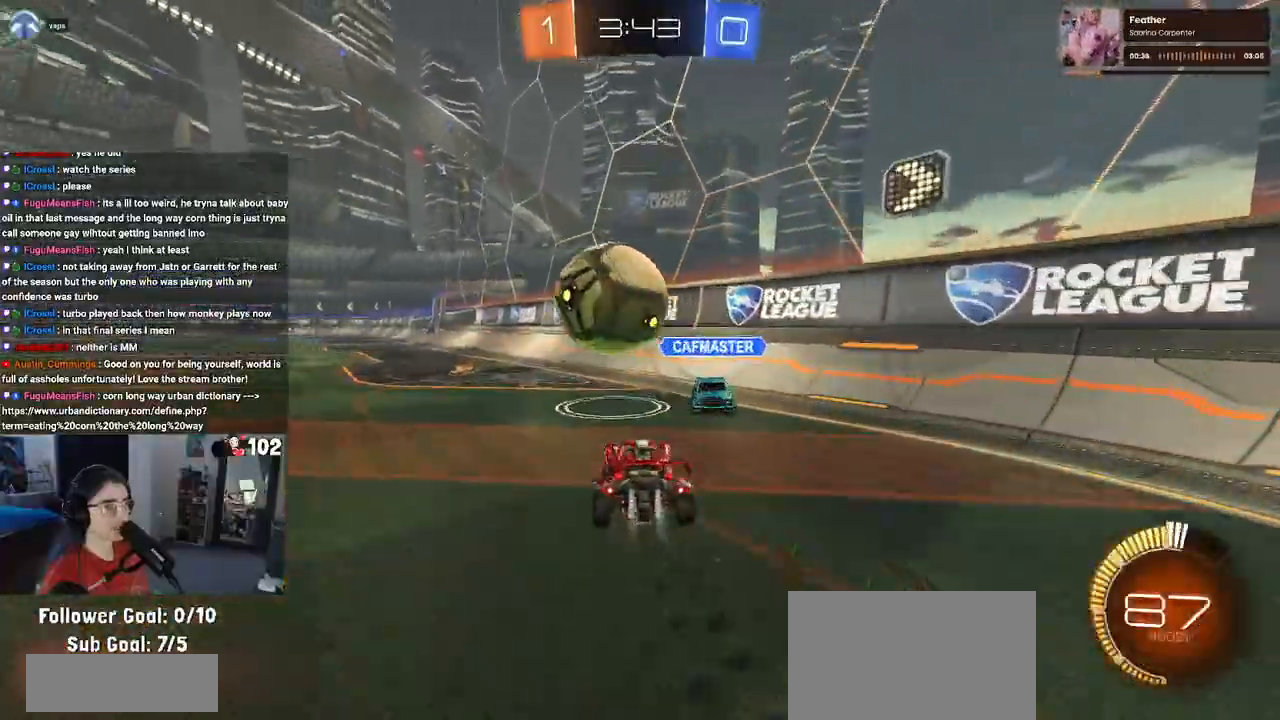
{"buttons": ["R2"], "left_stick": "left", "right_stick": "center", "events": [[67, "R1", "up"], [167, "left_stick", "center"], [250, "left_stick", "left"]]}
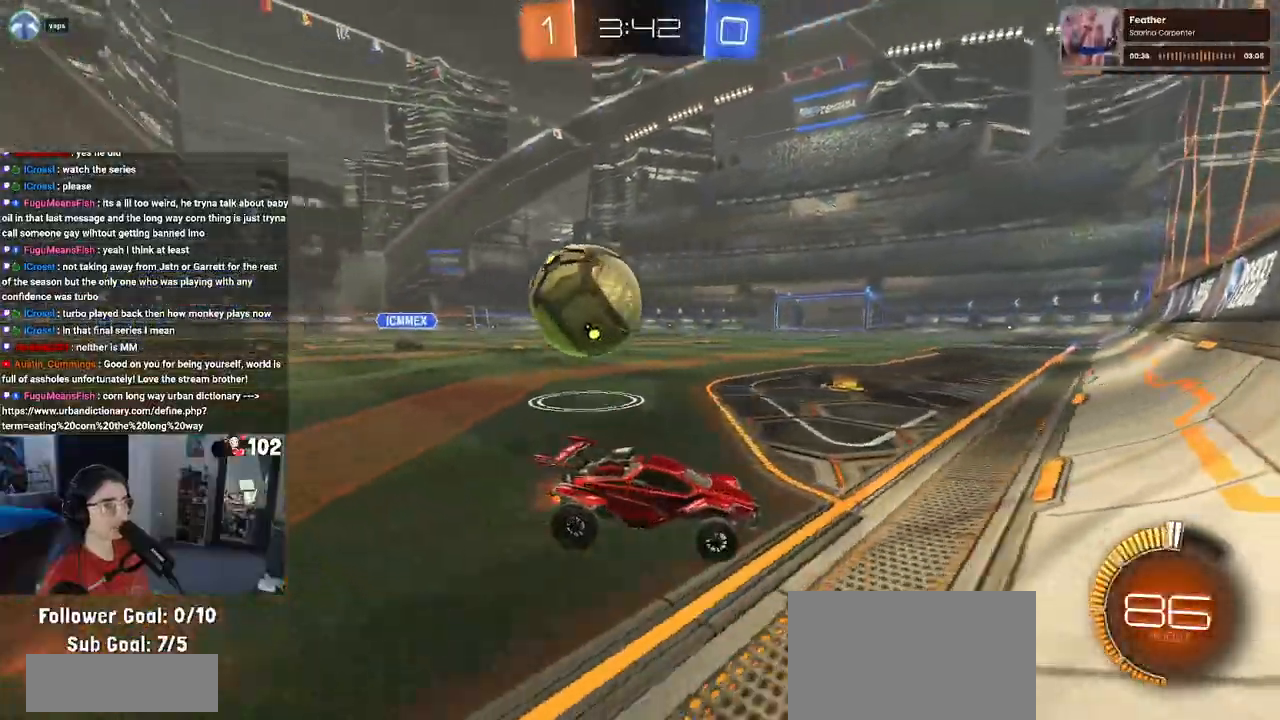
{"buttons": ["R1", "R2"], "left_stick": "left", "right_stick": "center", "events": [[50, "SQUARE", "down"], [200, "SQUARE", "up"], [500, "R1", "down"]]}
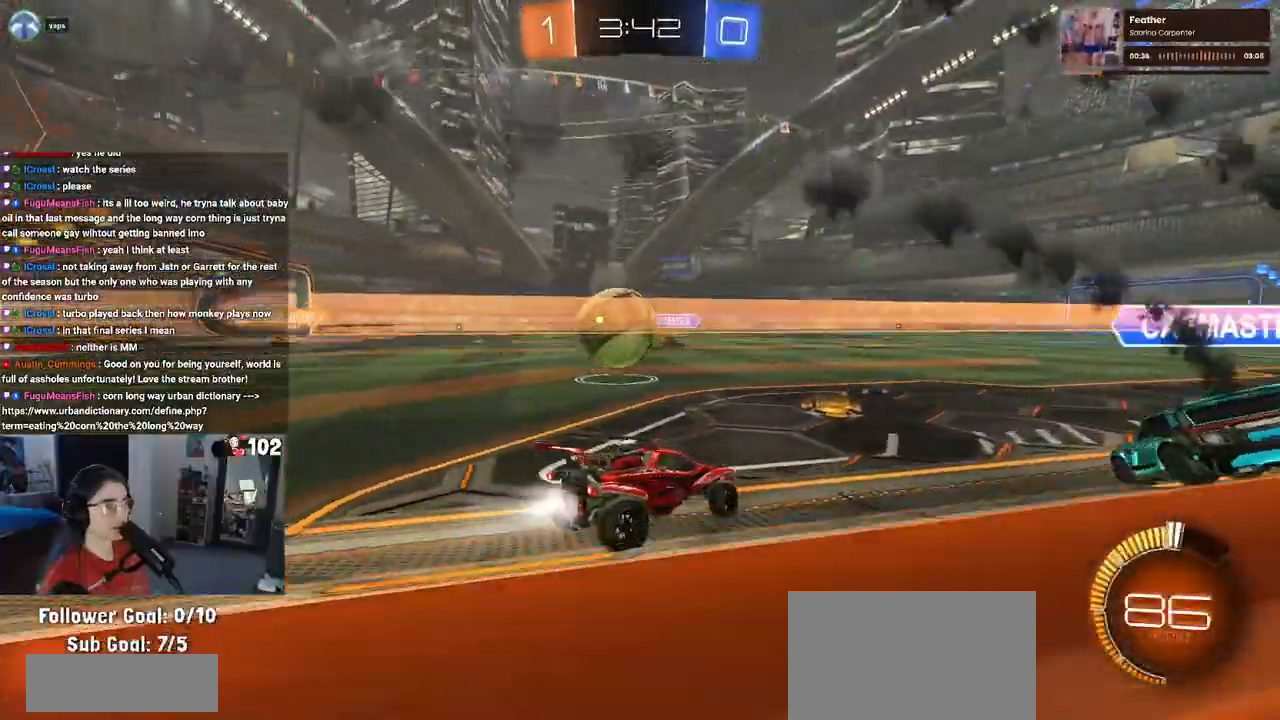
{"buttons": ["CROSS", "R1", "R2"], "left_stick": "up-left", "right_stick": "center", "events": [[333, "left_stick", "center"], [417, "CROSS", "down"], [483, "left_stick", "up-left"]]}
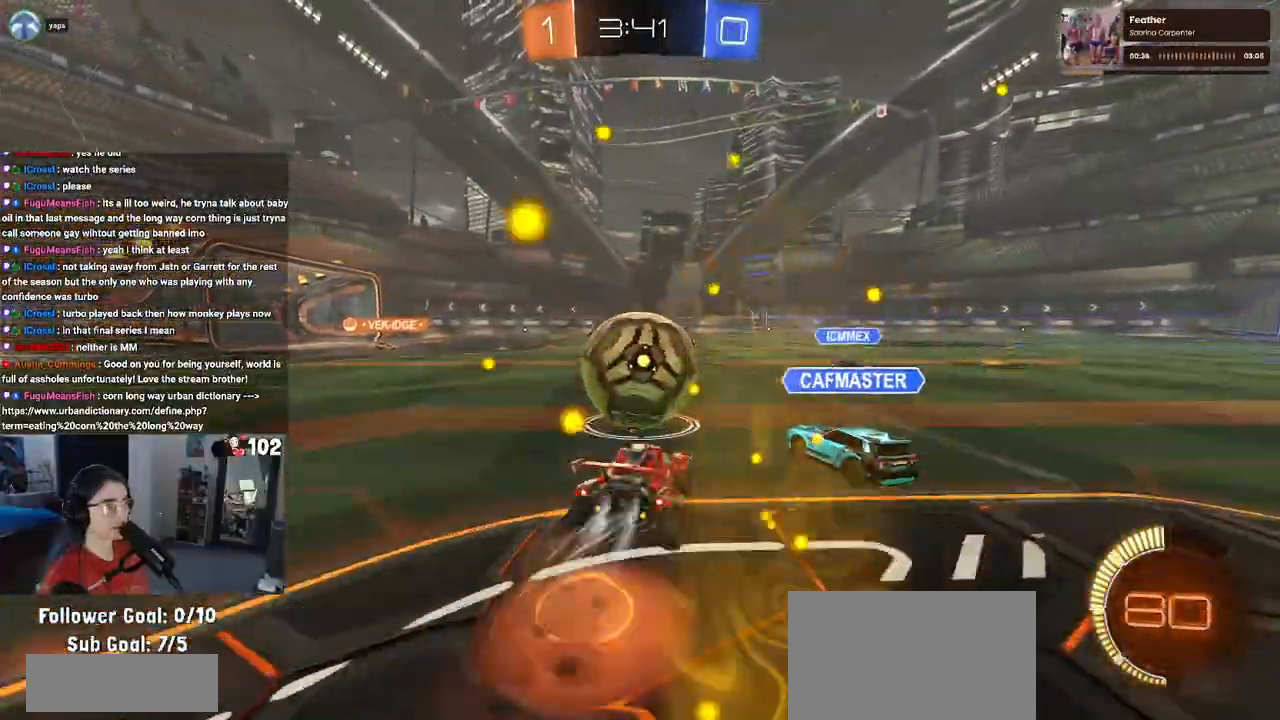
{"buttons": ["SQUARE", "R1", "R2"], "left_stick": "down-left", "right_stick": "center", "events": [[17, "CROSS", "up"], [83, "CROSS", "down"], [133, "SQUARE", "down"], [150, "left_stick", "down-left"], [167, "CROSS", "up"]]}
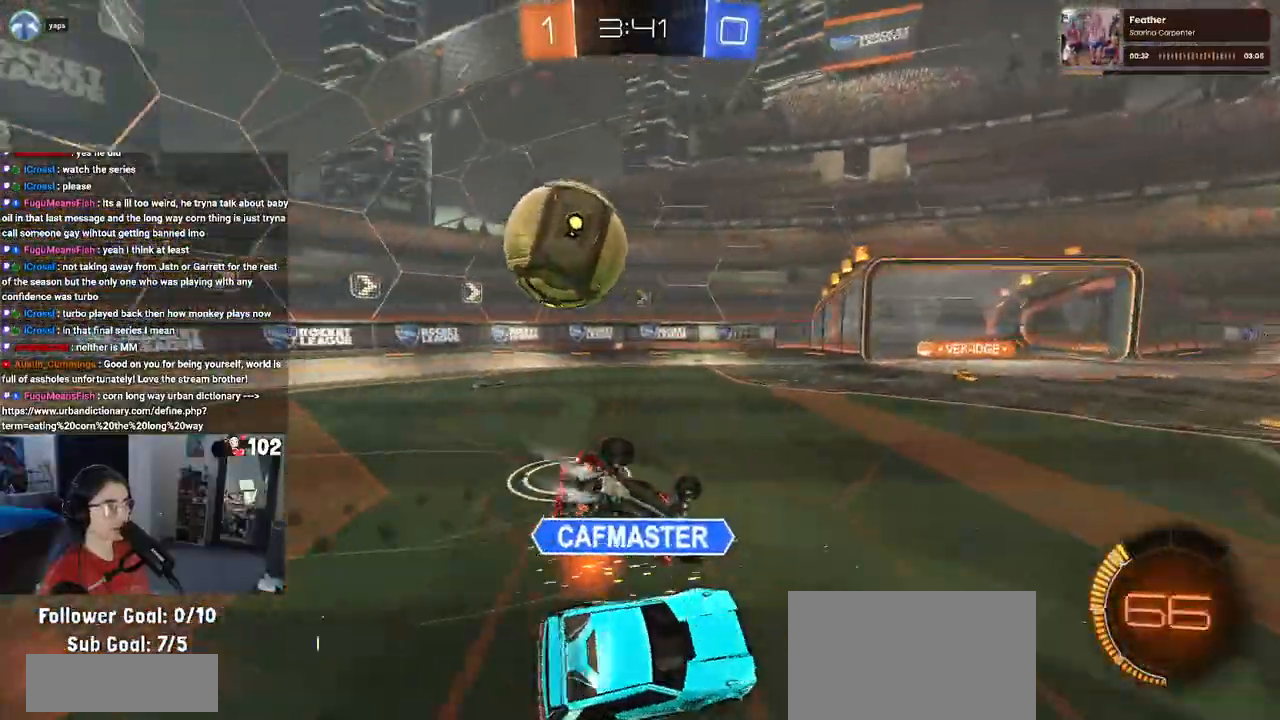
{"buttons": ["SQUARE", "R2"], "left_stick": "down-left", "right_stick": "center", "events": [[317, "R1", "up"]]}
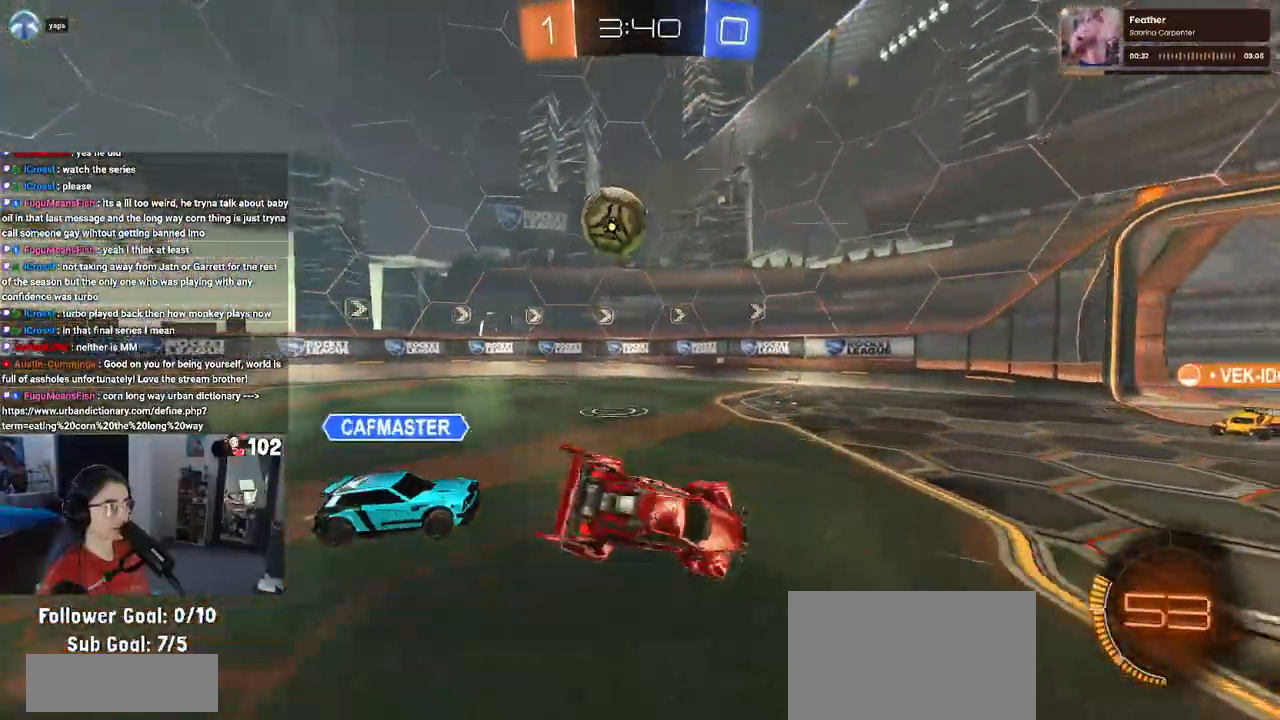
{"buttons": ["R2"], "left_stick": "center", "right_stick": "center", "events": [[50, "SQUARE", "up"], [100, "left_stick", "down-right"], [283, "left_stick", "center"]]}
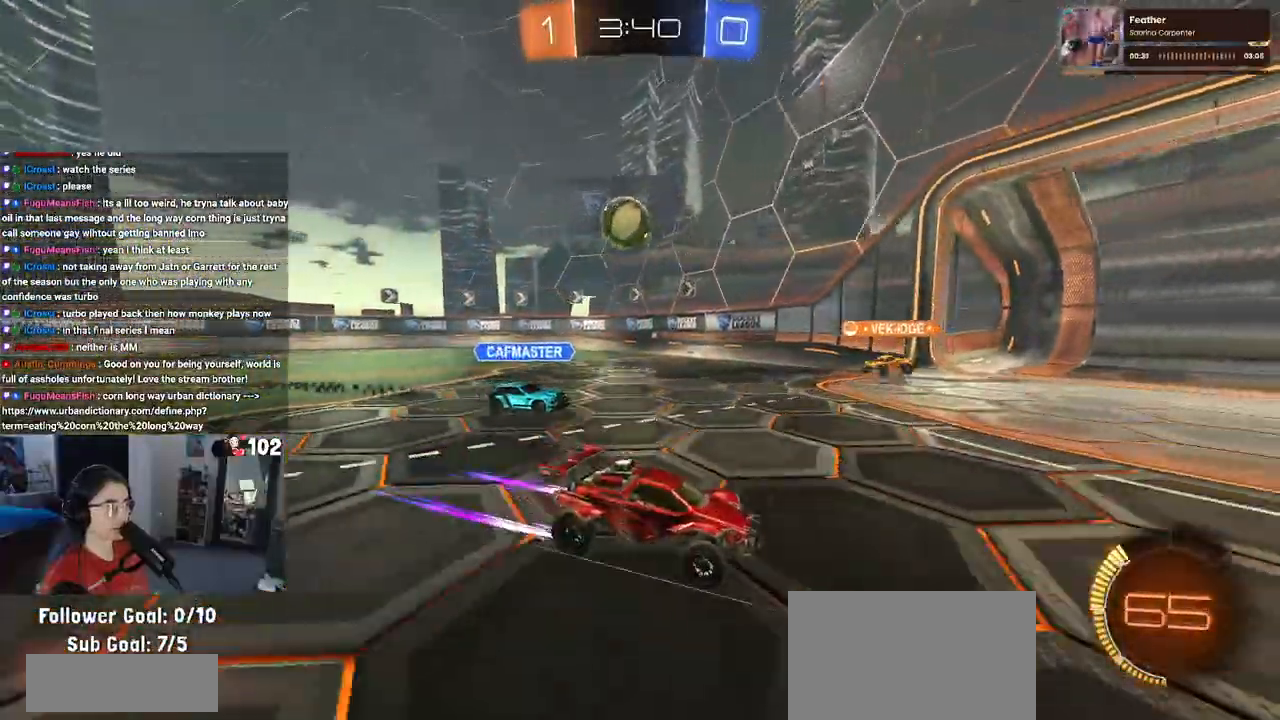
{"buttons": ["R2"], "left_stick": "left", "right_stick": "center", "events": [[150, "left_stick", "left"], [367, "SQUARE", "down"], [483, "SQUARE", "up"]]}
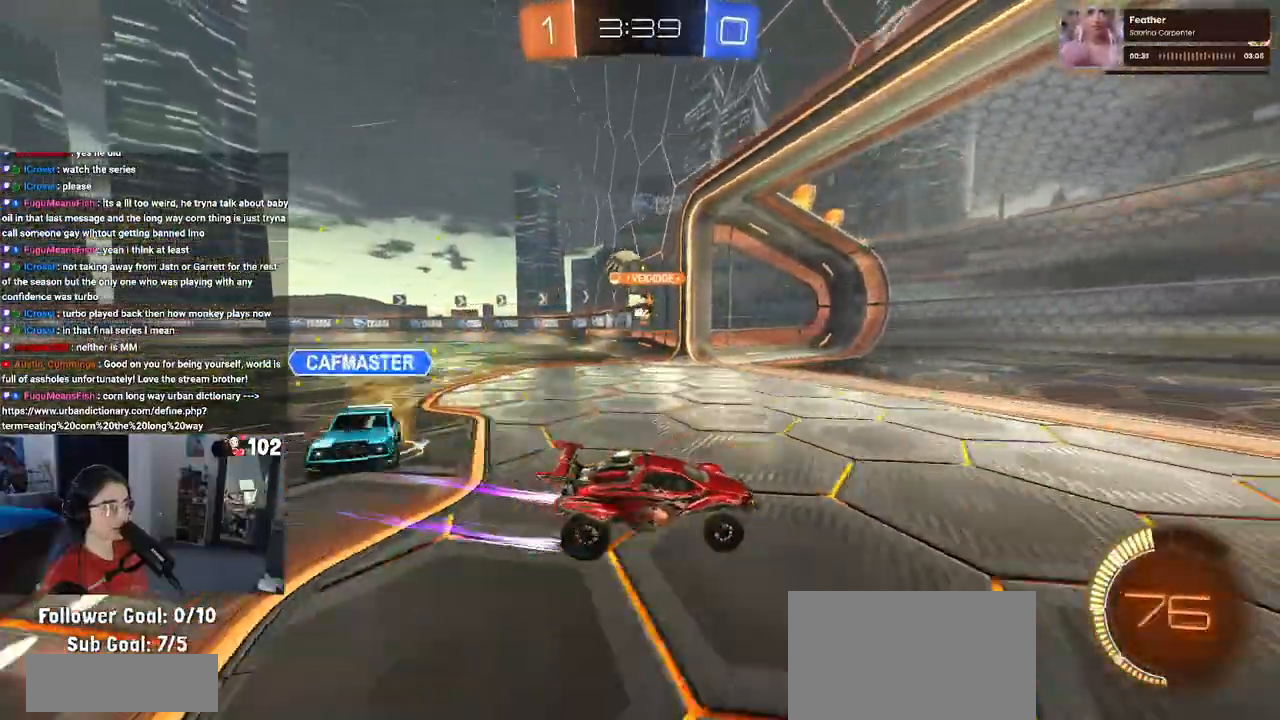
{"buttons": [], "left_stick": "left", "right_stick": "center", "events": [[333, "R2", "up"]]}
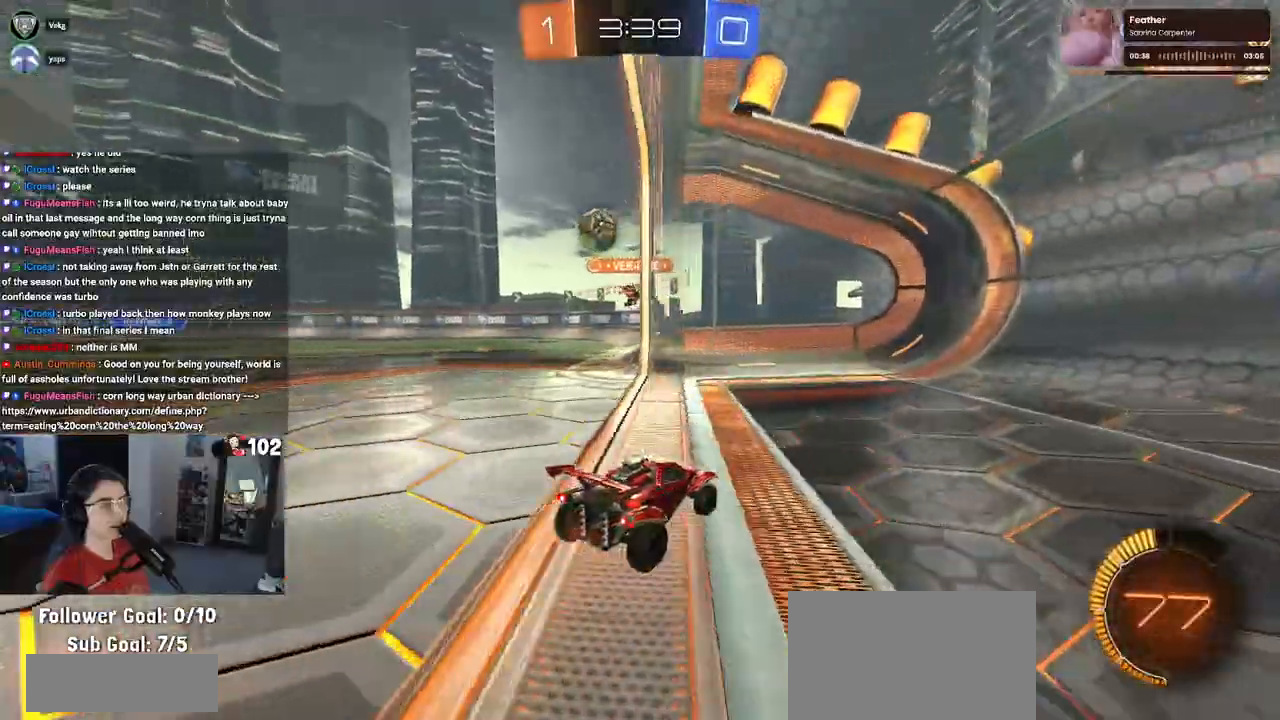
{"buttons": [], "left_stick": "down-left", "right_stick": "center", "events": [[83, "L2", "down"], [317, "L2", "up"], [333, "R2", "down"], [450, "R2", "up"], [450, "left_stick", "down-left"]]}
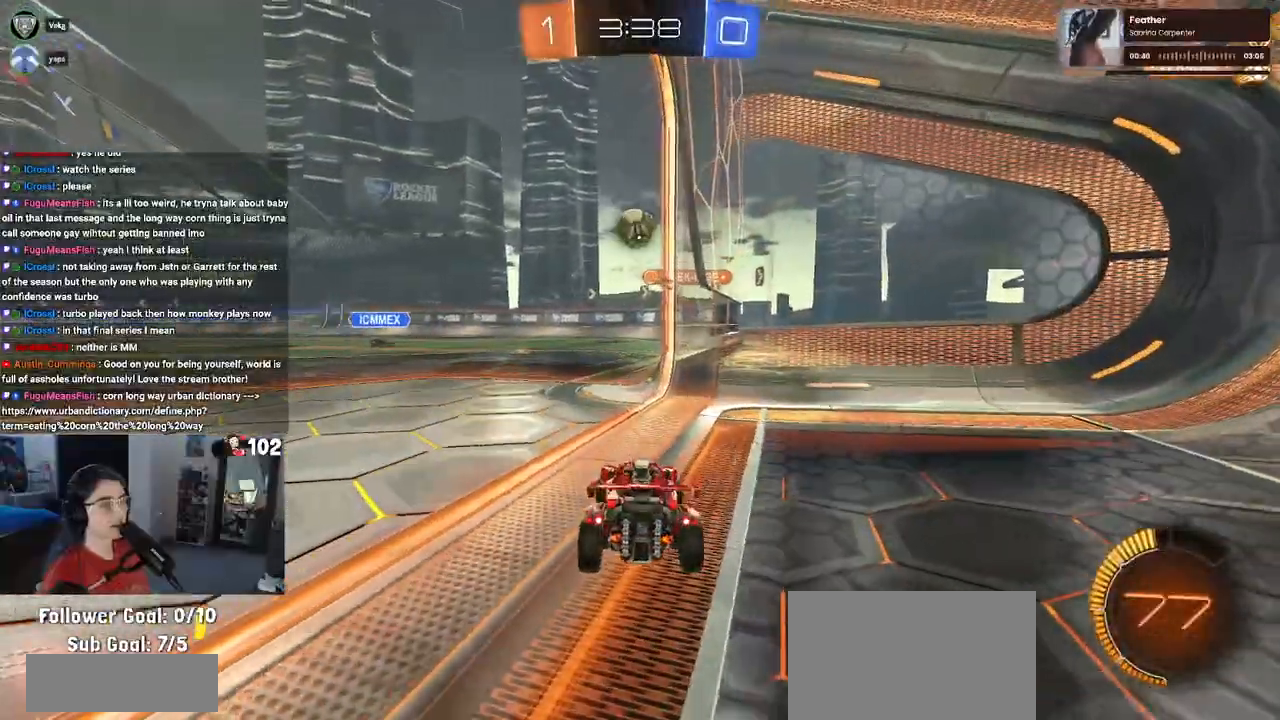
{"buttons": ["R2"], "left_stick": "center", "right_stick": "center", "events": [[33, "L2", "down"], [50, "left_stick", "center"], [167, "L2", "up"], [200, "R2", "down"]]}
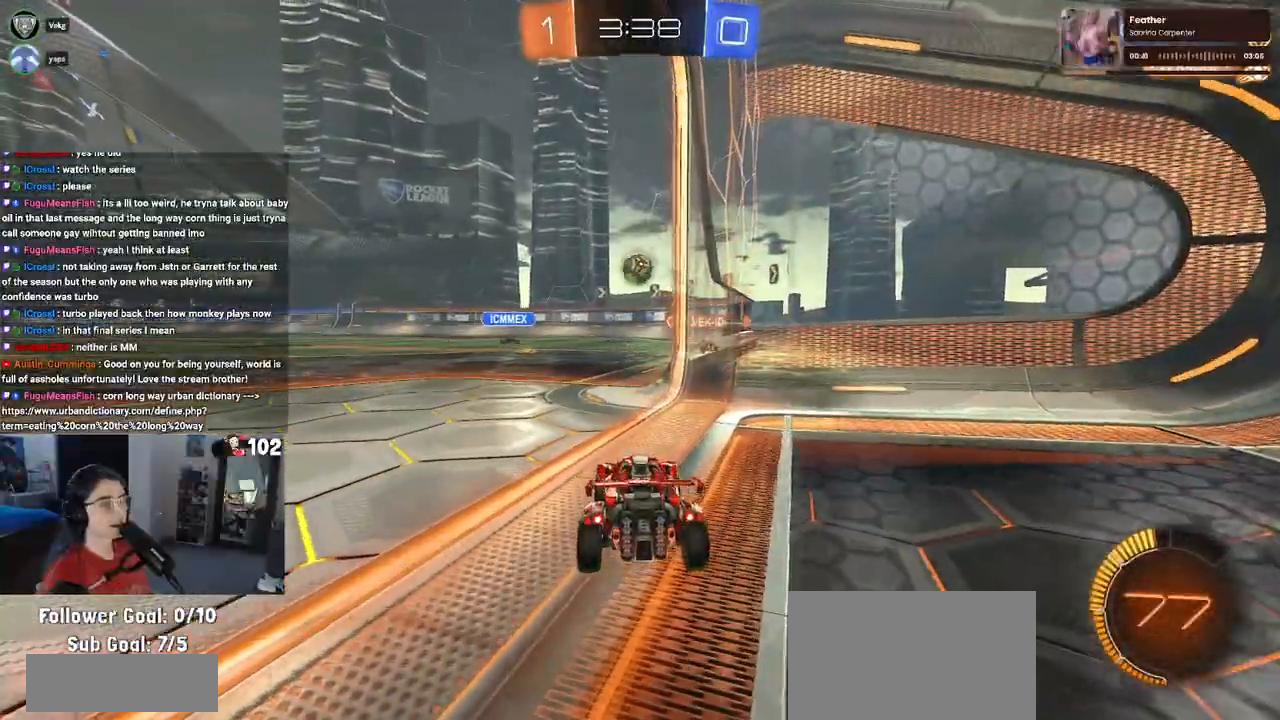
{"buttons": ["R2"], "left_stick": "right", "right_stick": "center", "events": [[50, "left_stick", "left"], [183, "left_stick", "center"], [450, "left_stick", "right"]]}
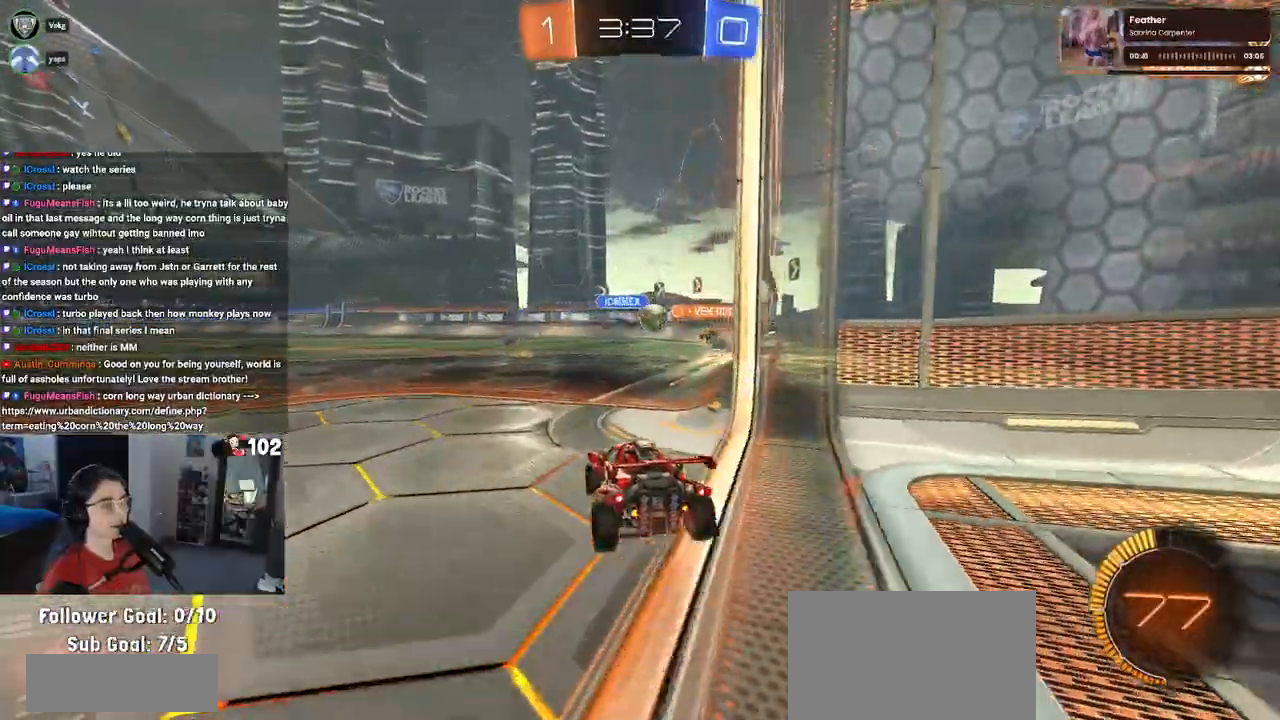
{"buttons": ["R2"], "left_stick": "right", "right_stick": "center", "events": [[233, "left_stick", "center"], [467, "left_stick", "right"]]}
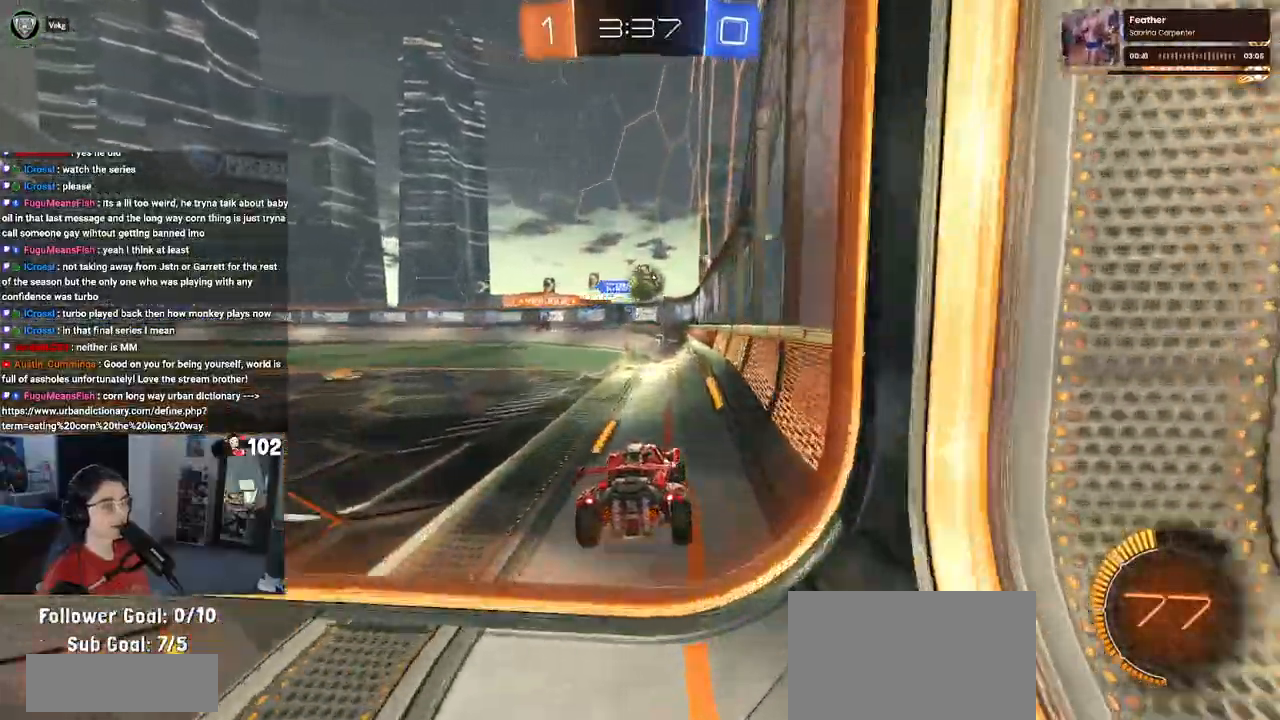
{"buttons": ["R1", "R2"], "left_stick": "center", "right_stick": "center", "events": [[200, "left_stick", "center"], [217, "R1", "down"], [267, "left_stick", "right"], [433, "left_stick", "center"]]}
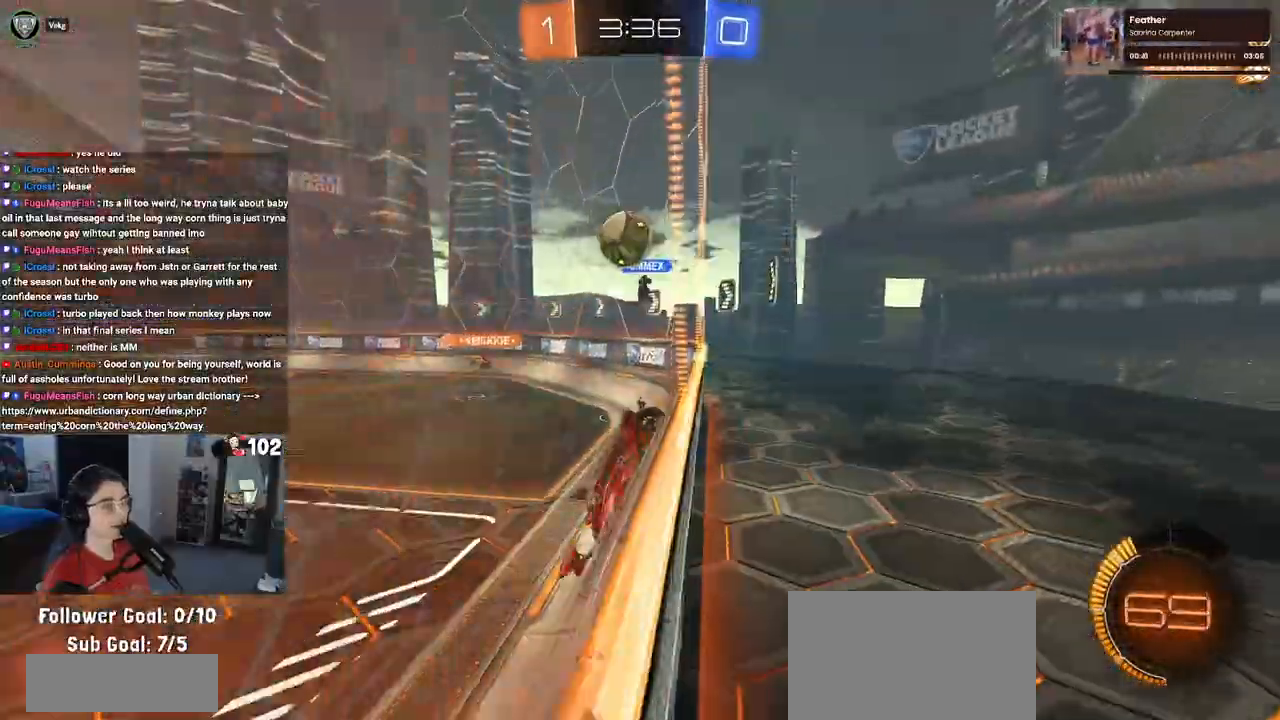
{"buttons": ["CROSS", "R1", "R2"], "left_stick": "up-left", "right_stick": "center", "events": [[117, "left_stick", "left"], [250, "left_stick", "center"], [267, "CROSS", "down"], [300, "left_stick", "up-left"], [350, "CROSS", "up"], [417, "CROSS", "down"]]}
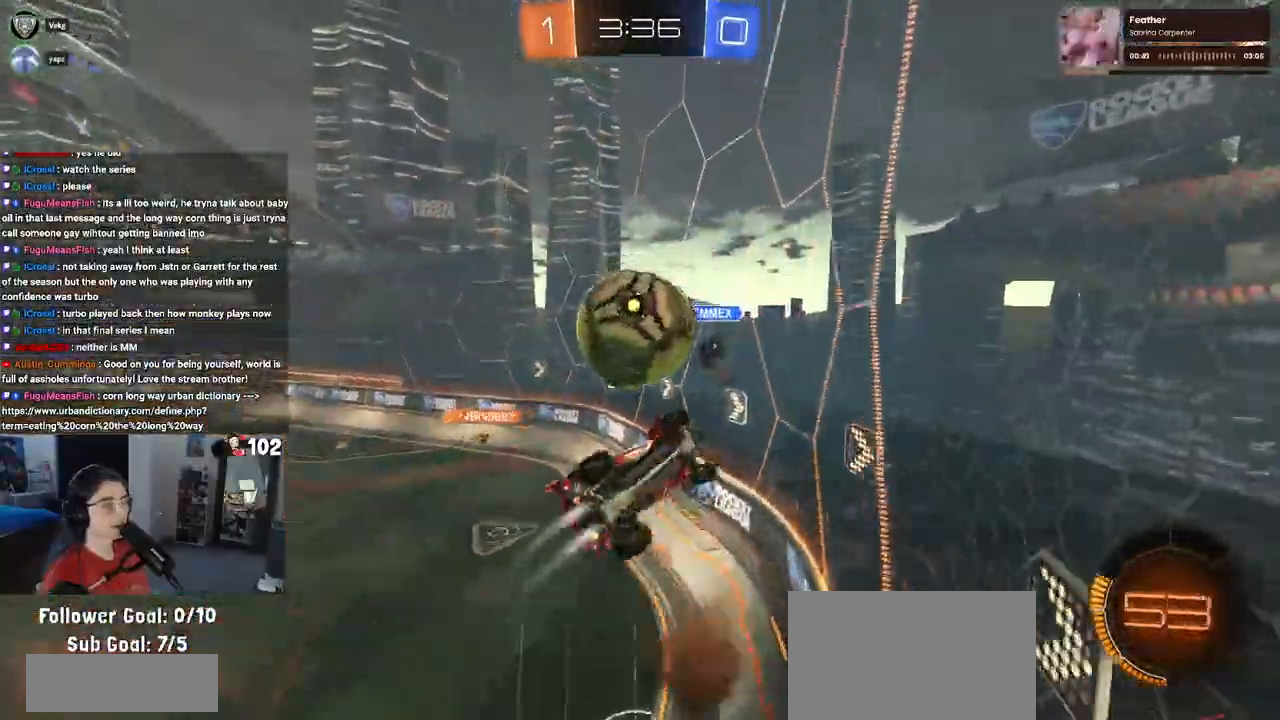
{"buttons": ["R2"], "left_stick": "down-left", "right_stick": "center", "events": [[67, "CROSS", "up"], [67, "R1", "up"], [83, "left_stick", "center"], [383, "left_stick", "left"], [450, "left_stick", "down-left"]]}
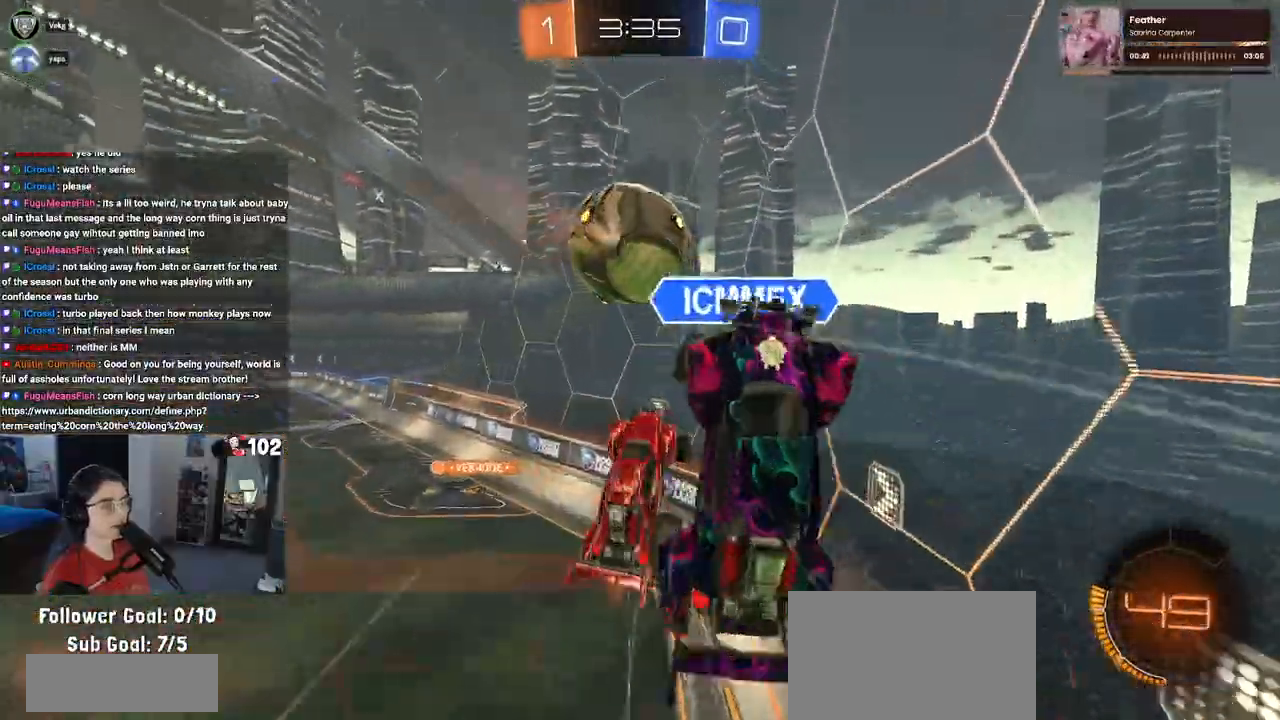
{"buttons": ["R2"], "left_stick": "down-right", "right_stick": "center", "events": [[433, "left_stick", "center"], [500, "left_stick", "down-right"]]}
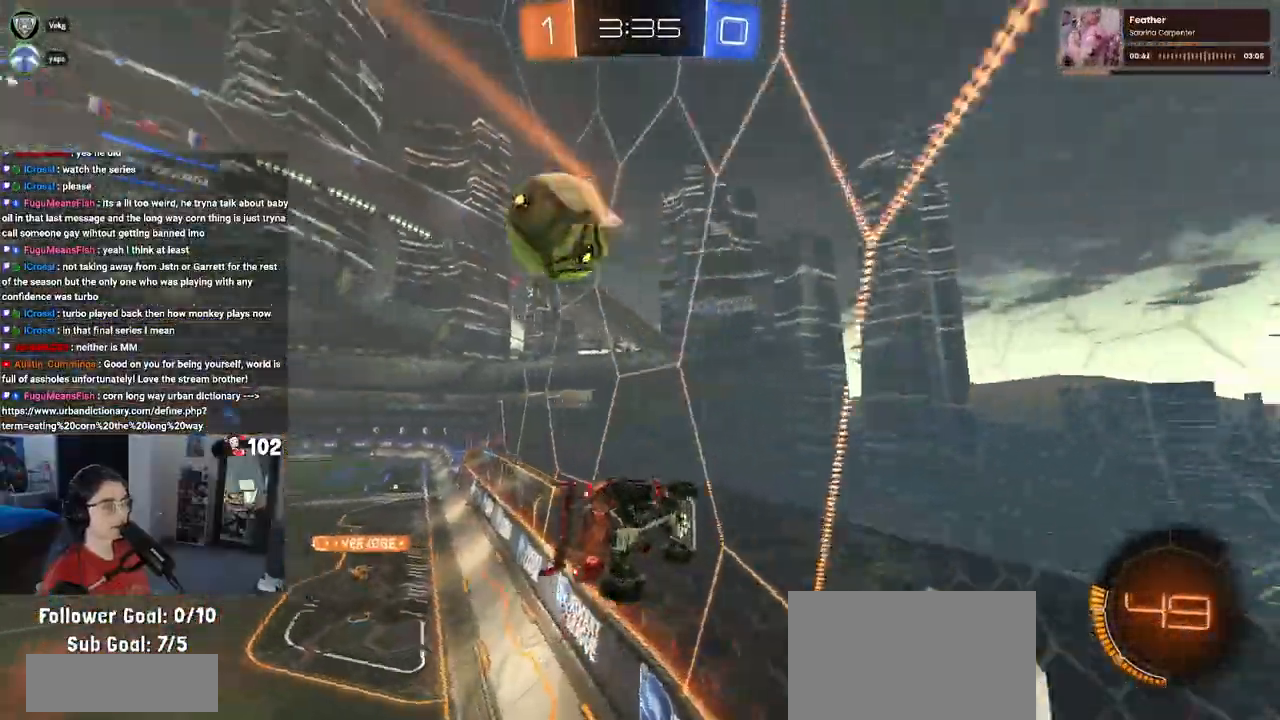
{"buttons": ["R1", "R2"], "left_stick": "left", "right_stick": "center", "events": [[150, "left_stick", "center"], [233, "left_stick", "left"], [467, "R1", "down"]]}
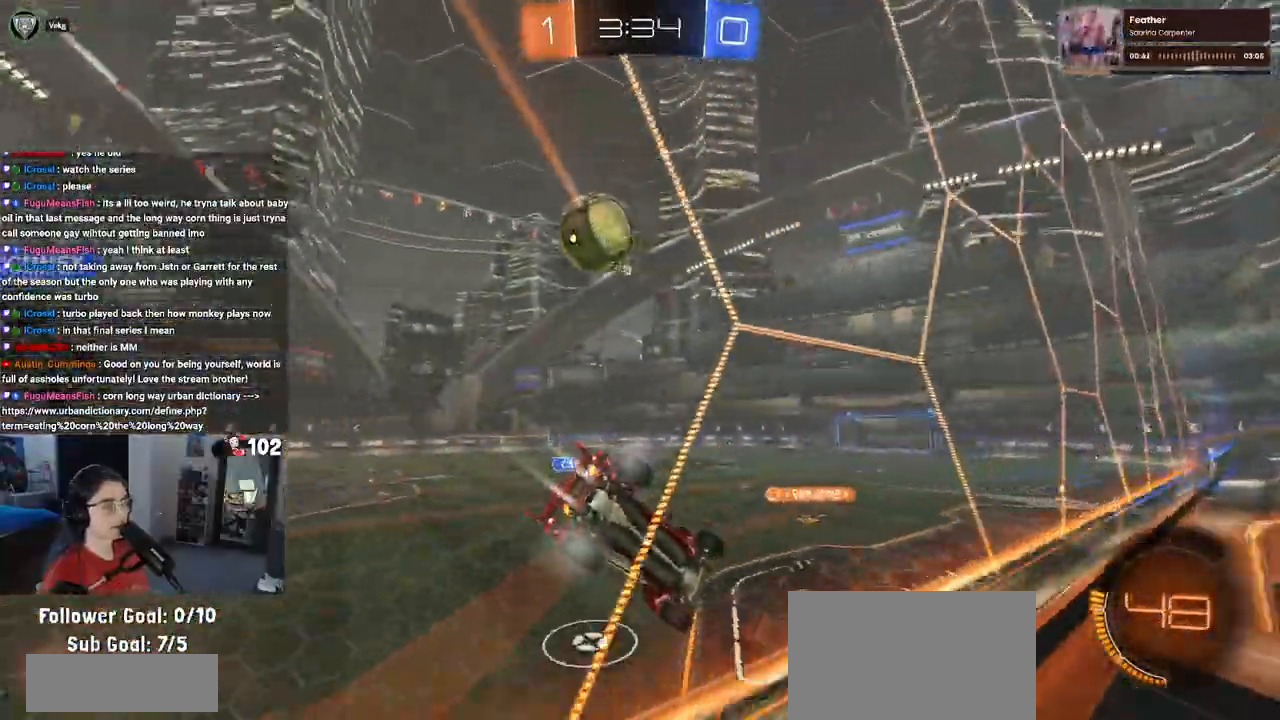
{"buttons": ["R2"], "left_stick": "left", "right_stick": "center", "events": [[200, "R1", "up"], [267, "SQUARE", "down"], [383, "SQUARE", "up"]]}
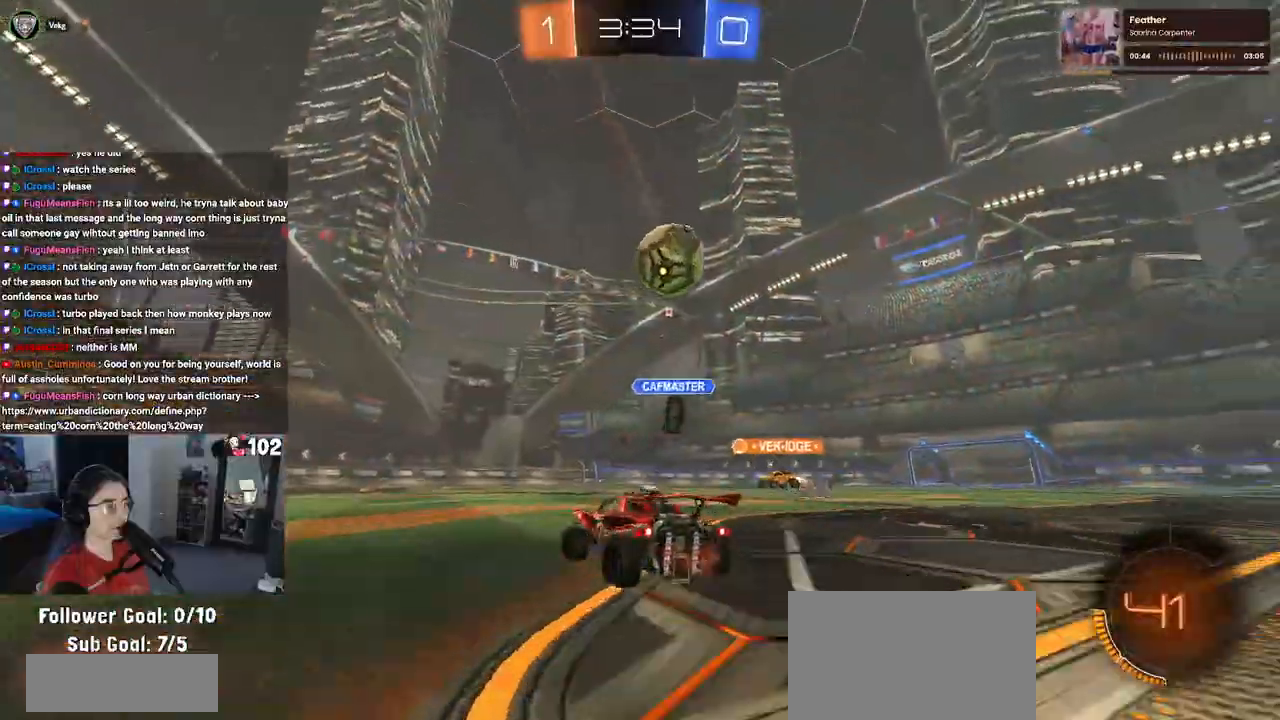
{"buttons": ["R2"], "left_stick": "left", "right_stick": "center", "events": []}
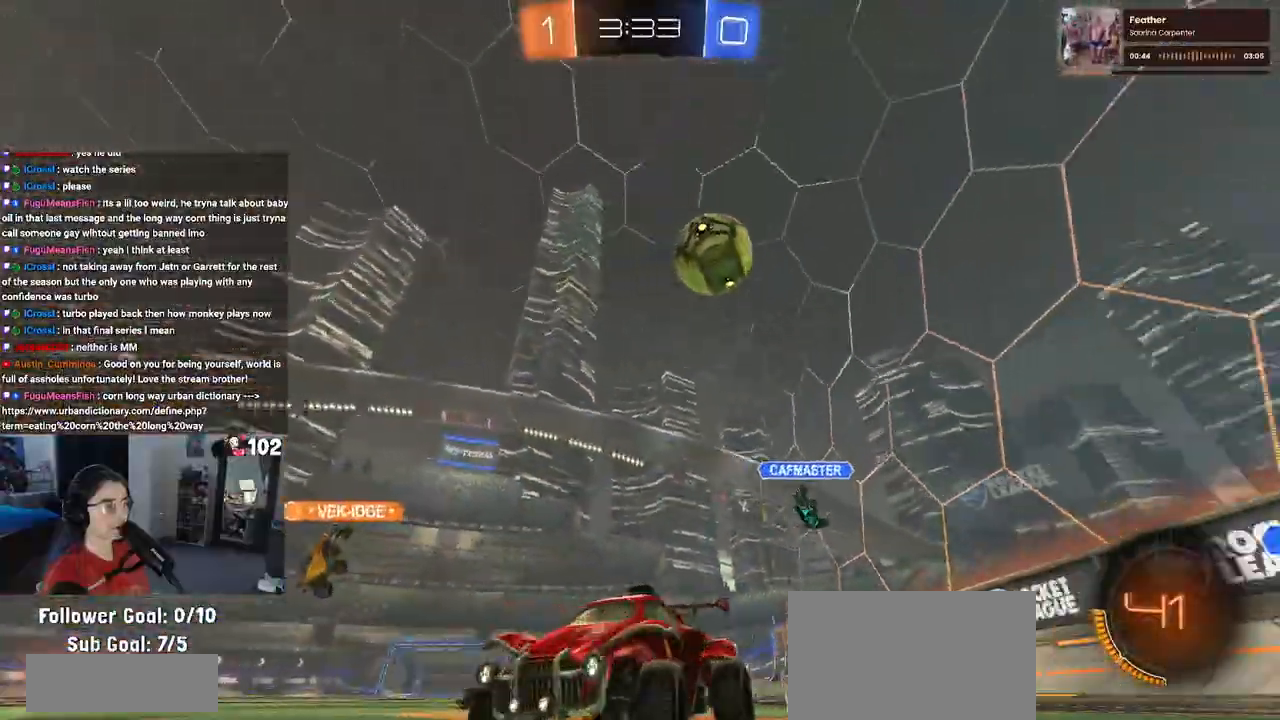
{"buttons": ["R2"], "left_stick": "down-right", "right_stick": "center", "events": [[50, "R1", "down"], [200, "left_stick", "center"], [350, "R1", "up"], [417, "left_stick", "down-right"]]}
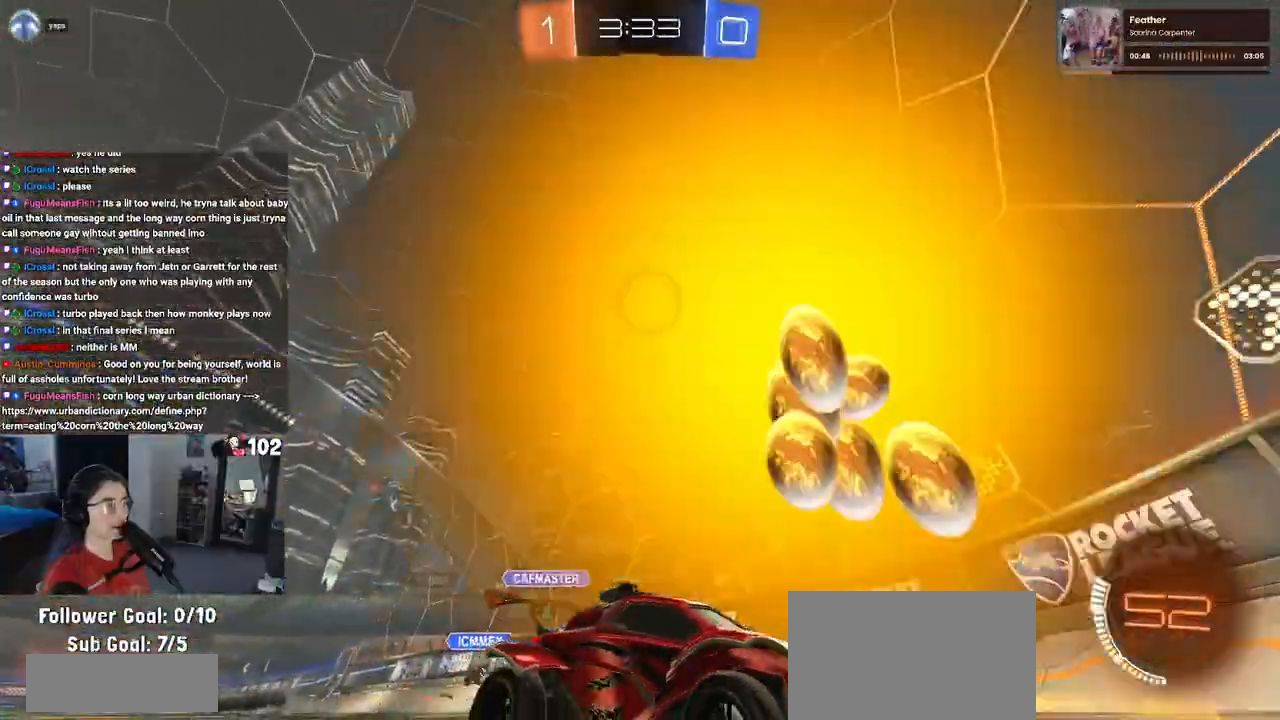
{"buttons": [], "left_stick": "down-right", "right_stick": "center", "events": [[133, "left_stick", "right"], [250, "left_stick", "center"], [433, "R2", "up"], [450, "left_stick", "down-right"]]}
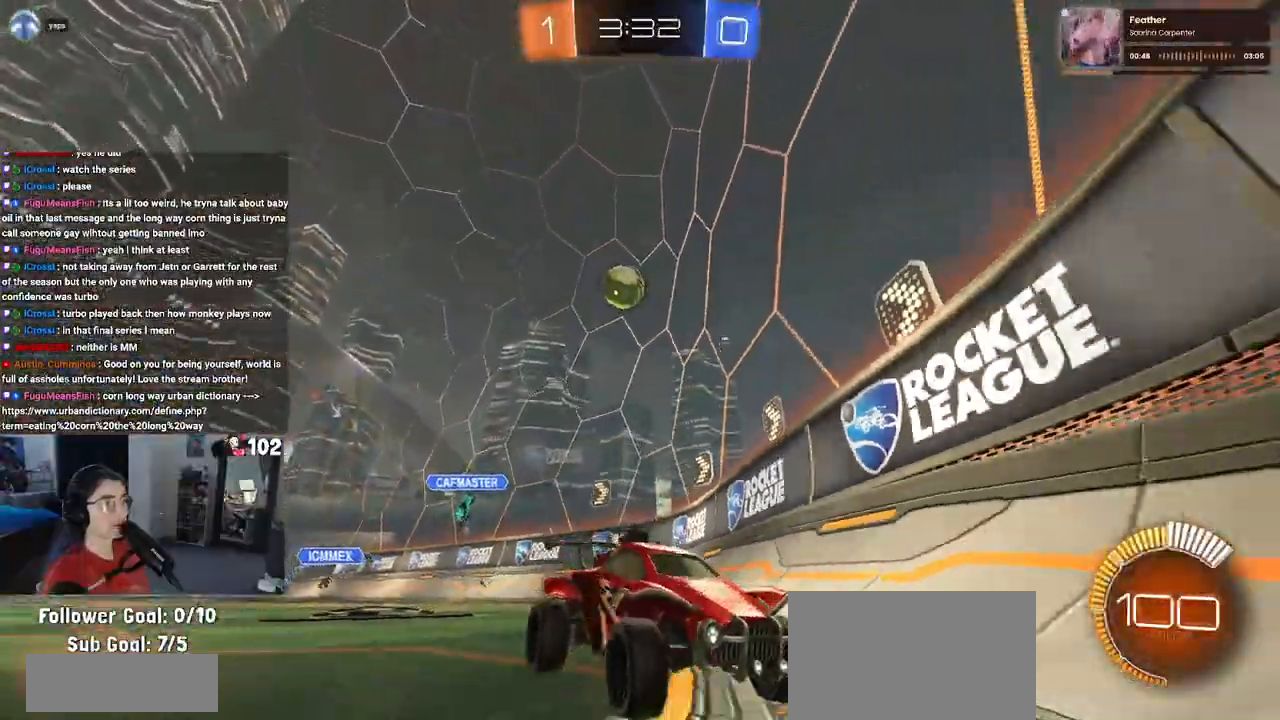
{"buttons": ["SQUARE", "R2"], "left_stick": "right", "right_stick": "center", "events": [[117, "left_stick", "center"], [217, "R2", "down"], [267, "left_stick", "right"], [400, "SQUARE", "down"]]}
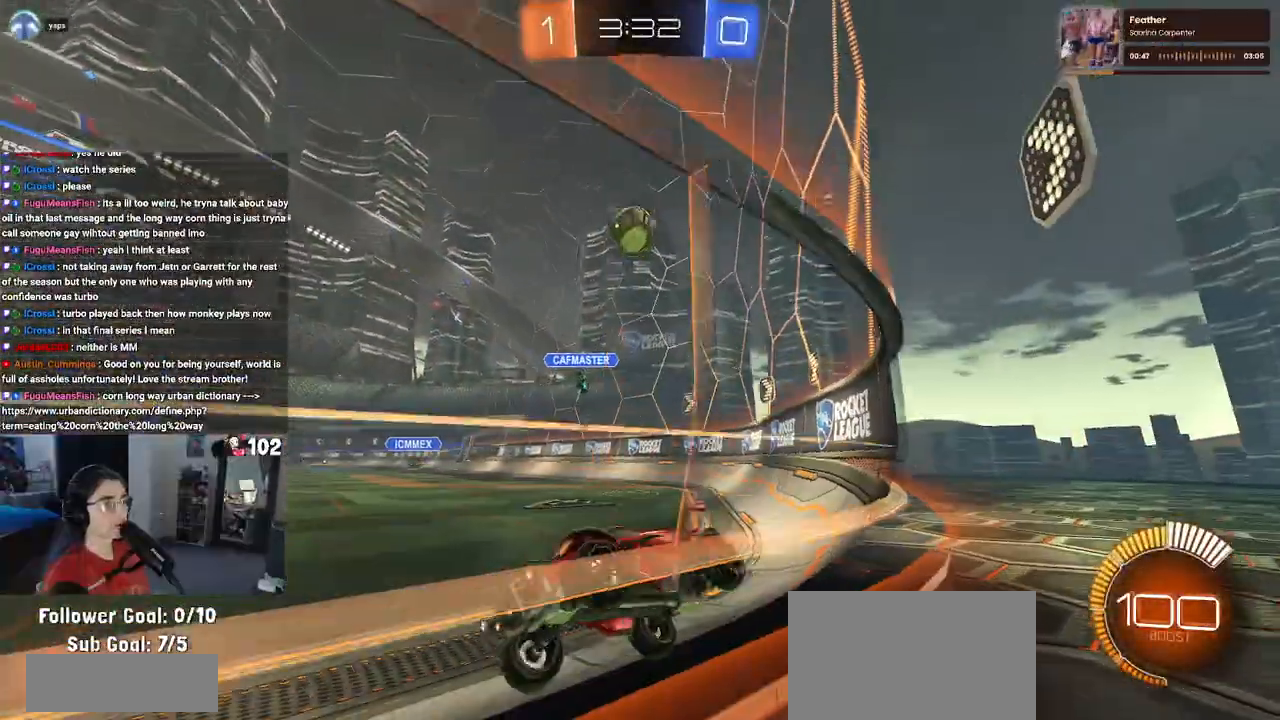
{"buttons": ["R2"], "left_stick": "center", "right_stick": "center", "events": [[50, "SQUARE", "up"], [67, "left_stick", "center"], [133, "left_stick", "left"], [467, "left_stick", "center"]]}
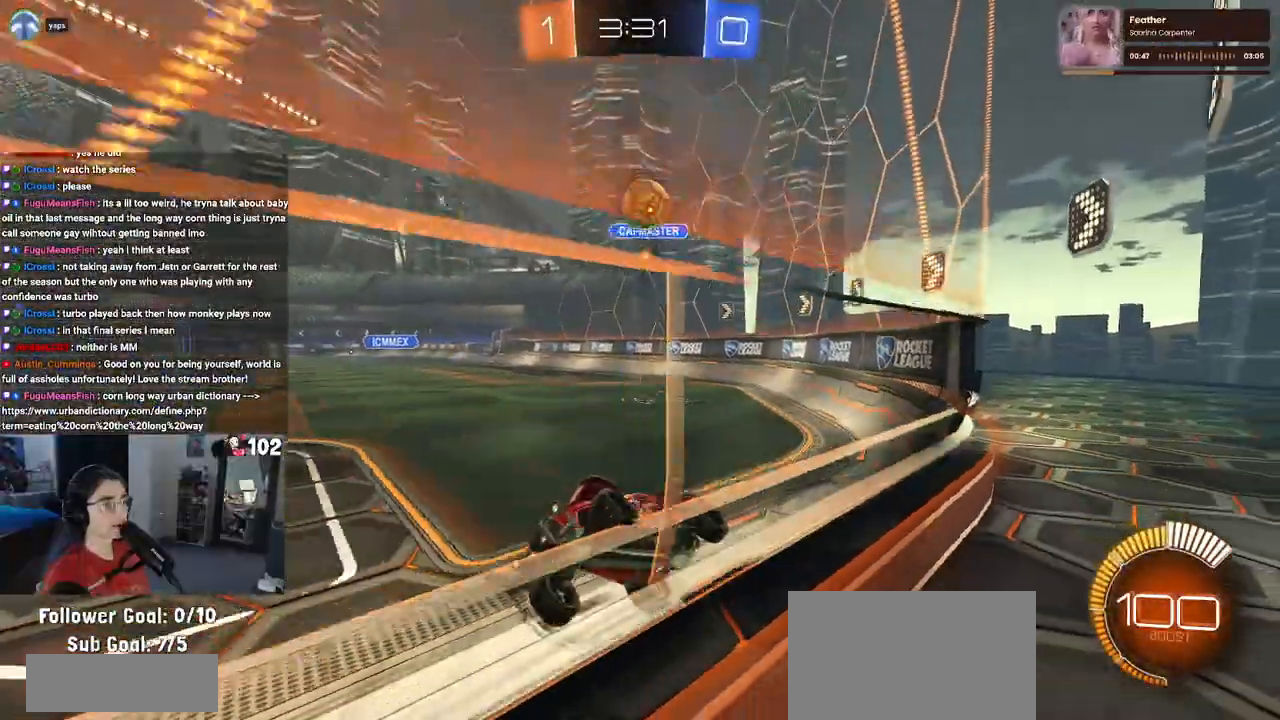
{"buttons": ["R2"], "left_stick": "left", "right_stick": "center", "events": [[433, "left_stick", "left"]]}